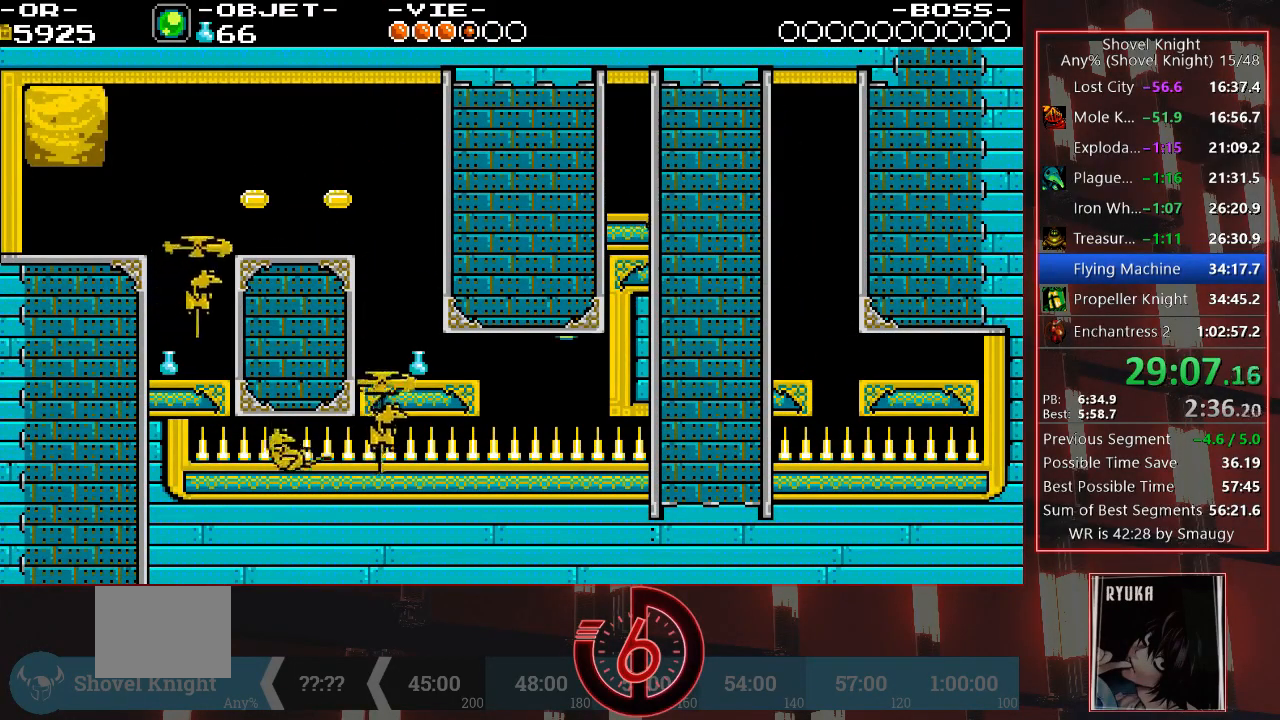
Gameplay with a controller (PlayStation layout); each line is a JSON object with the inputs held at the frame after it. "events" lists button and stick changes between this image and that frame as [ms after this image, input, new state], when the widget could be followed in between. Not read: L3 R3.
{"buttons": ["CROSS", "DPAD_DOWN", "DPAD_LEFT"], "left_stick": "center", "right_stick": "center", "events": [[300, "CROSS", "down"], [433, "DPAD_DOWN", "down"]]}
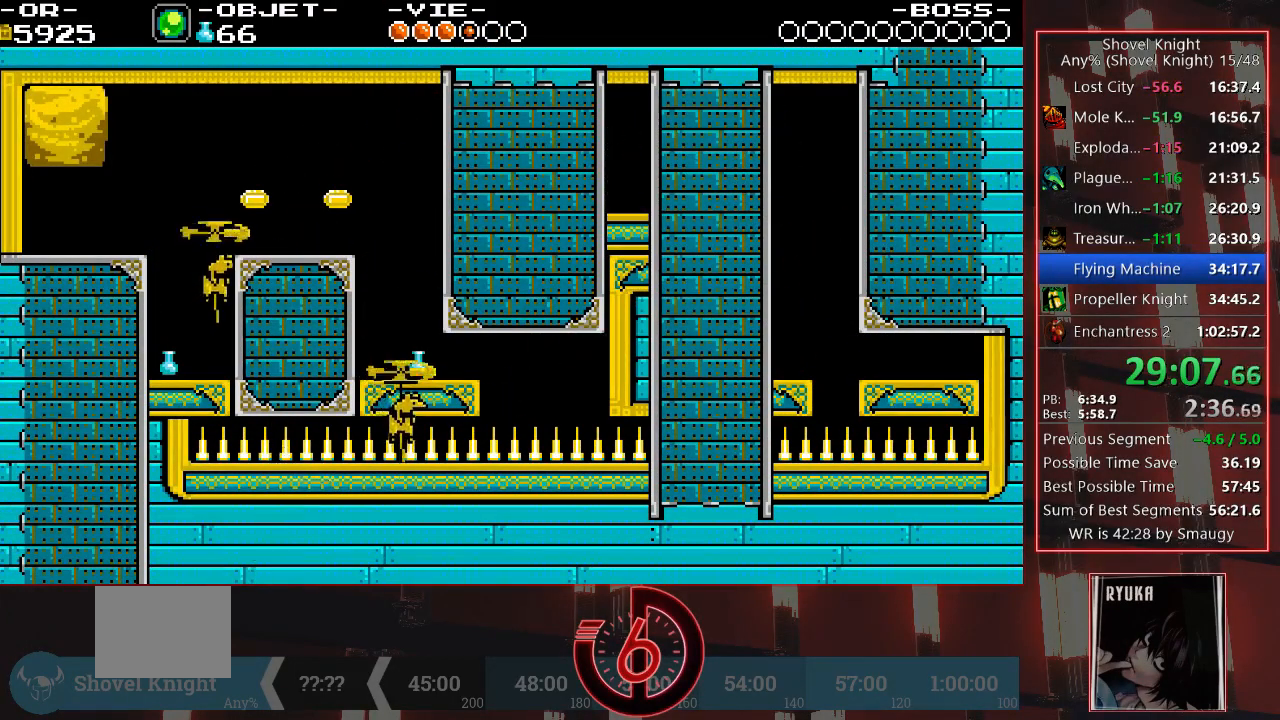
{"buttons": ["DPAD_LEFT"], "left_stick": "center", "right_stick": "center", "events": [[200, "CROSS", "up"], [283, "DPAD_DOWN", "up"]]}
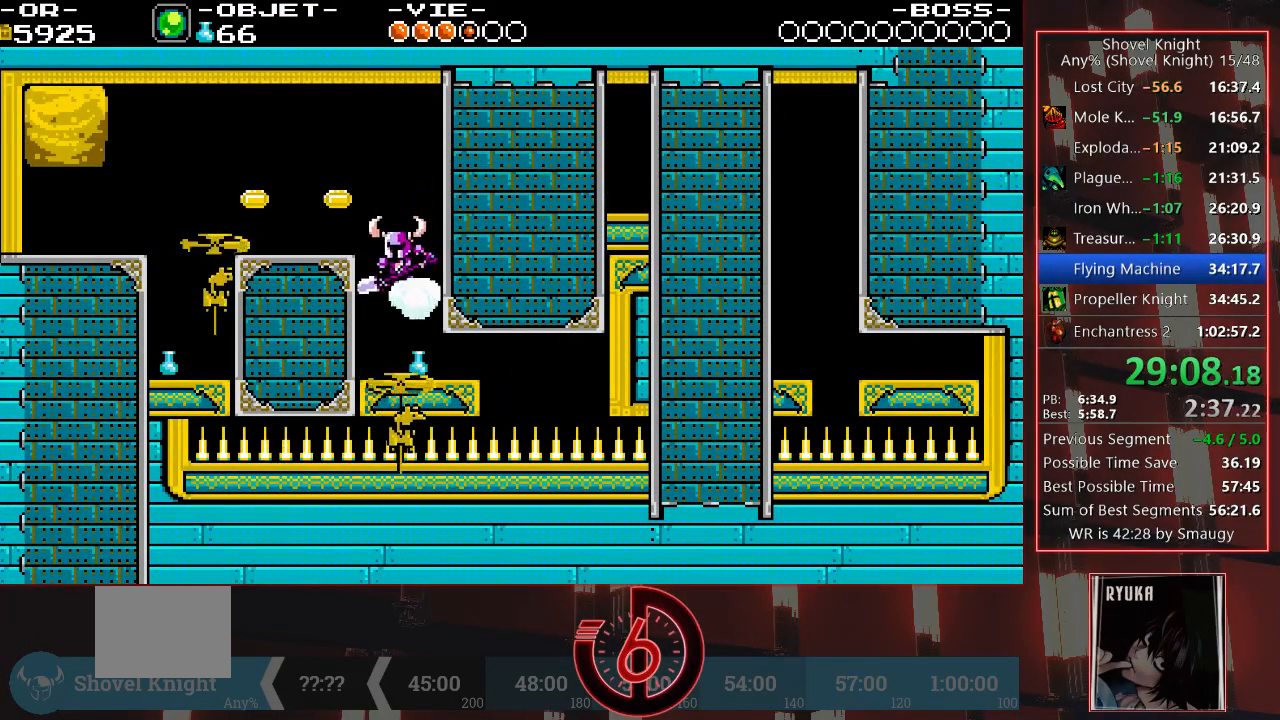
{"buttons": ["CROSS", "DPAD_DOWN", "DPAD_LEFT"], "left_stick": "center", "right_stick": "center", "events": [[33, "DPAD_LEFT", "up"], [233, "DPAD_DOWN", "down"], [233, "DPAD_LEFT", "down"], [267, "CROSS", "down"]]}
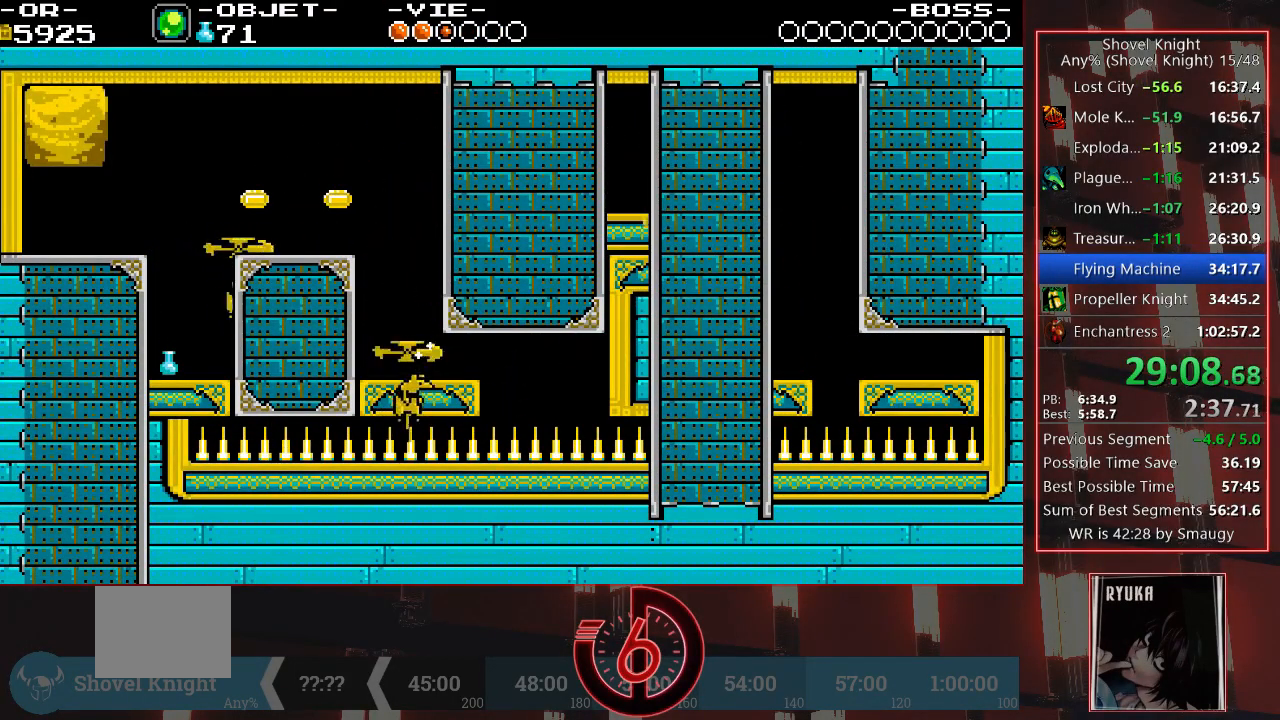
{"buttons": ["CROSS", "DPAD_LEFT"], "left_stick": "center", "right_stick": "center", "events": [[50, "CROSS", "up"], [83, "TRIANGLE", "down"], [233, "TRIANGLE", "up"], [433, "DPAD_DOWN", "up"], [450, "DPAD_DOWN", "down"], [483, "CROSS", "down"], [500, "DPAD_DOWN", "up"]]}
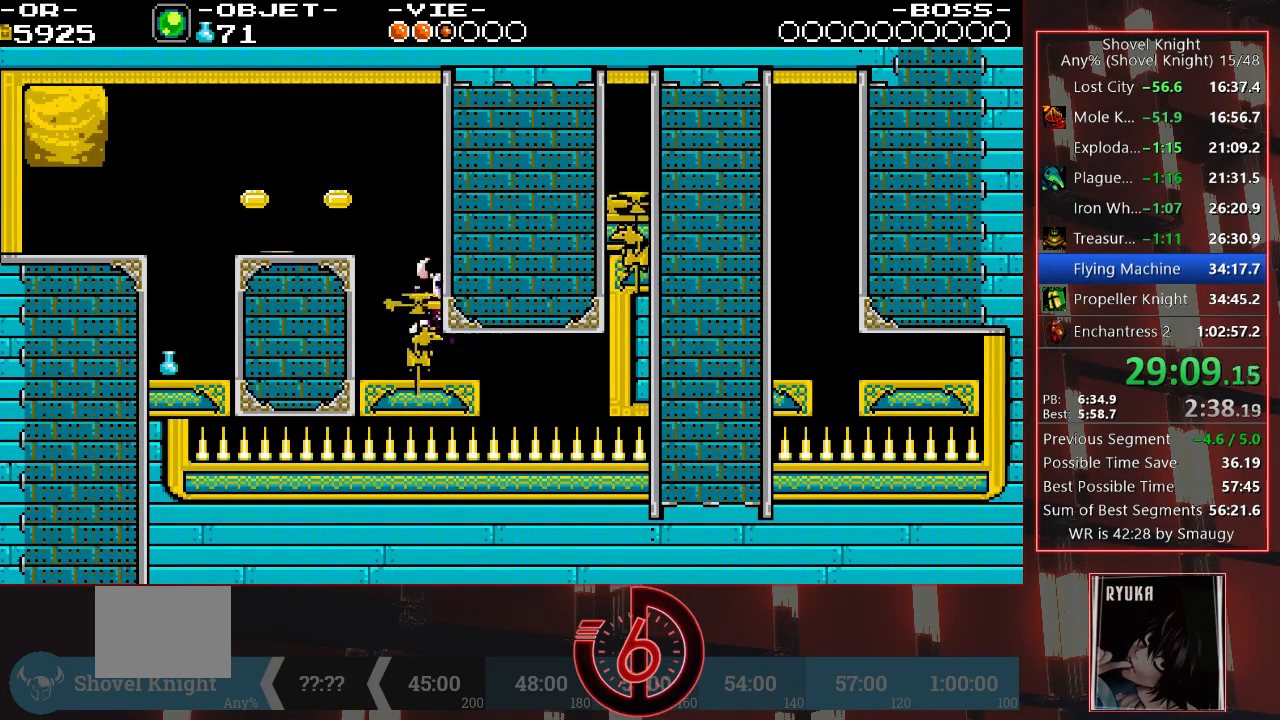
{"buttons": [], "left_stick": "center", "right_stick": "center", "events": [[33, "DPAD_DOWN", "down"], [217, "CROSS", "up"], [267, "TRIANGLE", "down"], [367, "DPAD_LEFT", "up"], [400, "DPAD_DOWN", "up"], [400, "DPAD_RIGHT", "down"], [400, "TRIANGLE", "up"], [433, "DPAD_RIGHT", "up"]]}
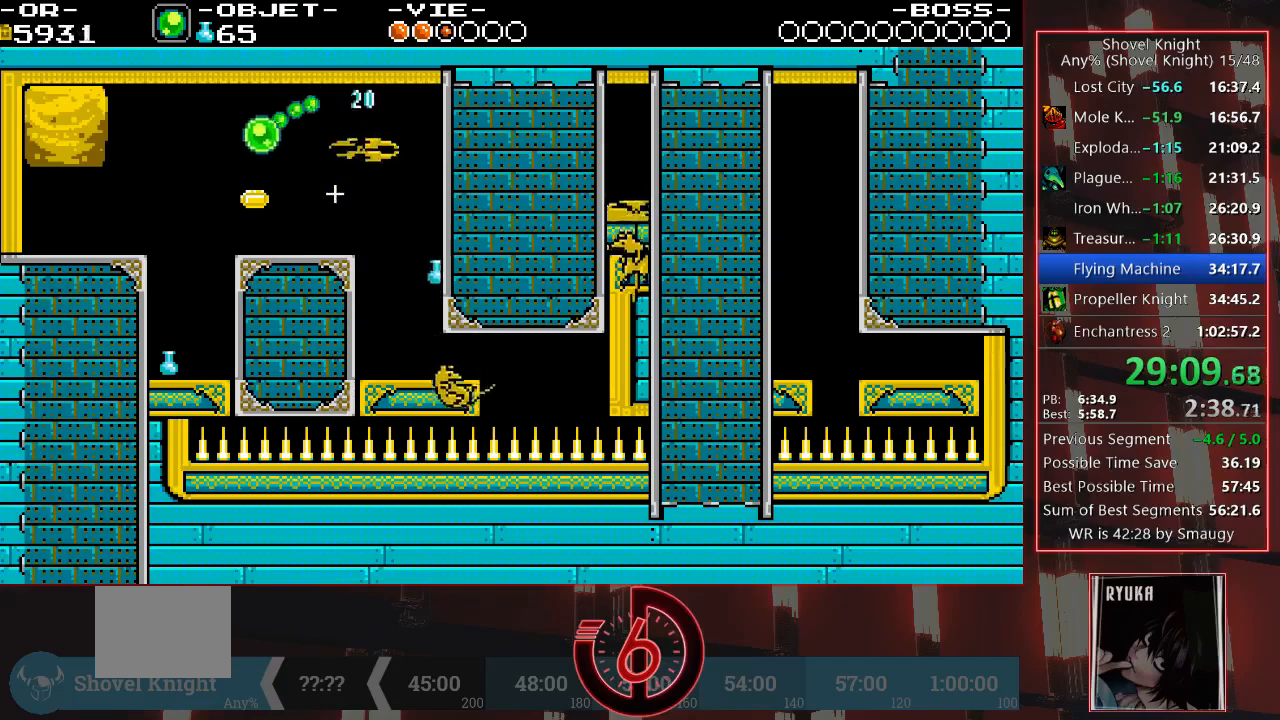
{"buttons": ["CROSS", "DPAD_DOWN", "DPAD_LEFT"], "left_stick": "center", "right_stick": "center", "events": [[317, "DPAD_LEFT", "down"], [350, "CROSS", "down"], [450, "DPAD_DOWN", "down"]]}
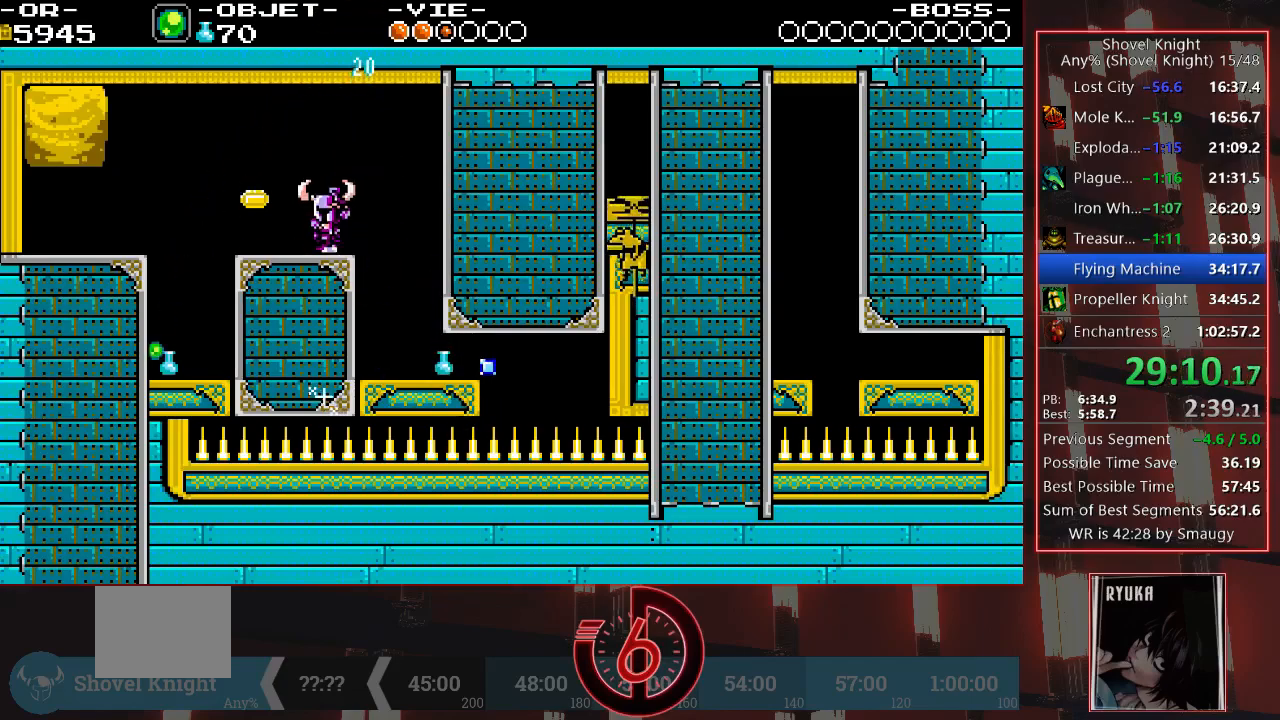
{"buttons": ["DPAD_DOWN", "DPAD_LEFT"], "left_stick": "center", "right_stick": "center", "events": [[433, "CROSS", "up"]]}
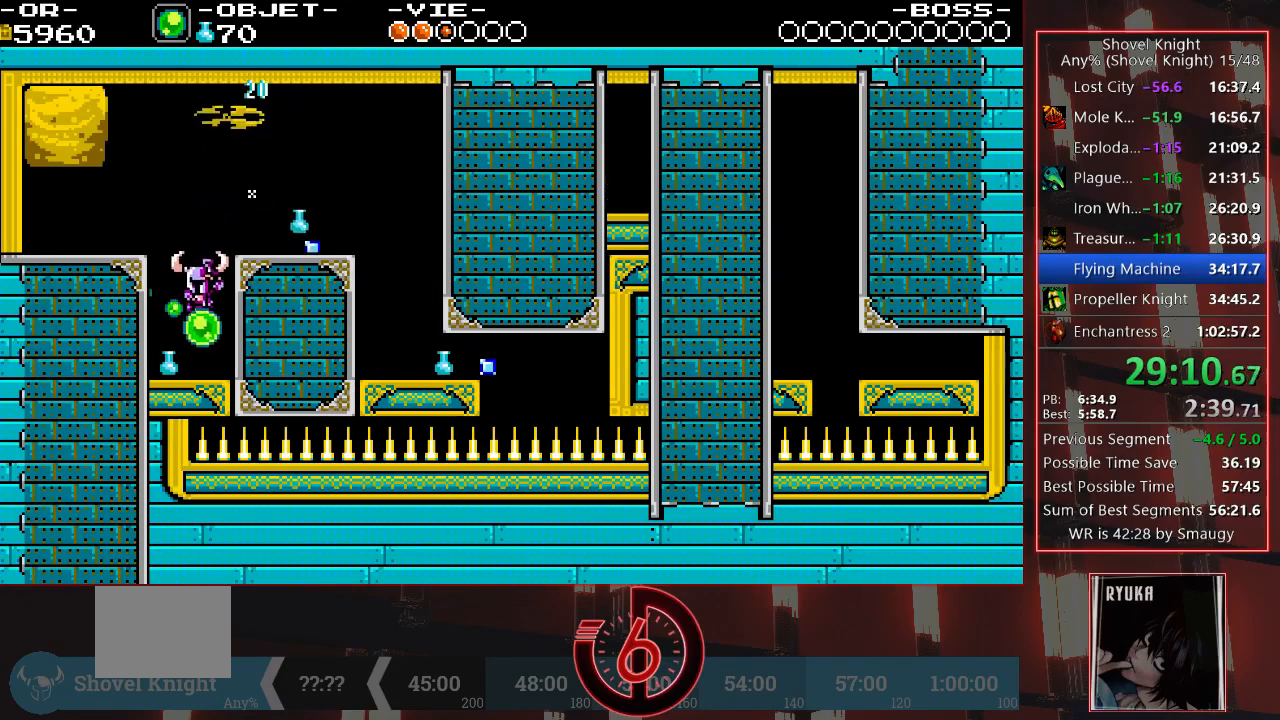
{"buttons": ["DPAD_LEFT"], "left_stick": "center", "right_stick": "center", "events": [[317, "DPAD_DOWN", "up"], [350, "DPAD_DOWN", "down"], [400, "DPAD_DOWN", "up"]]}
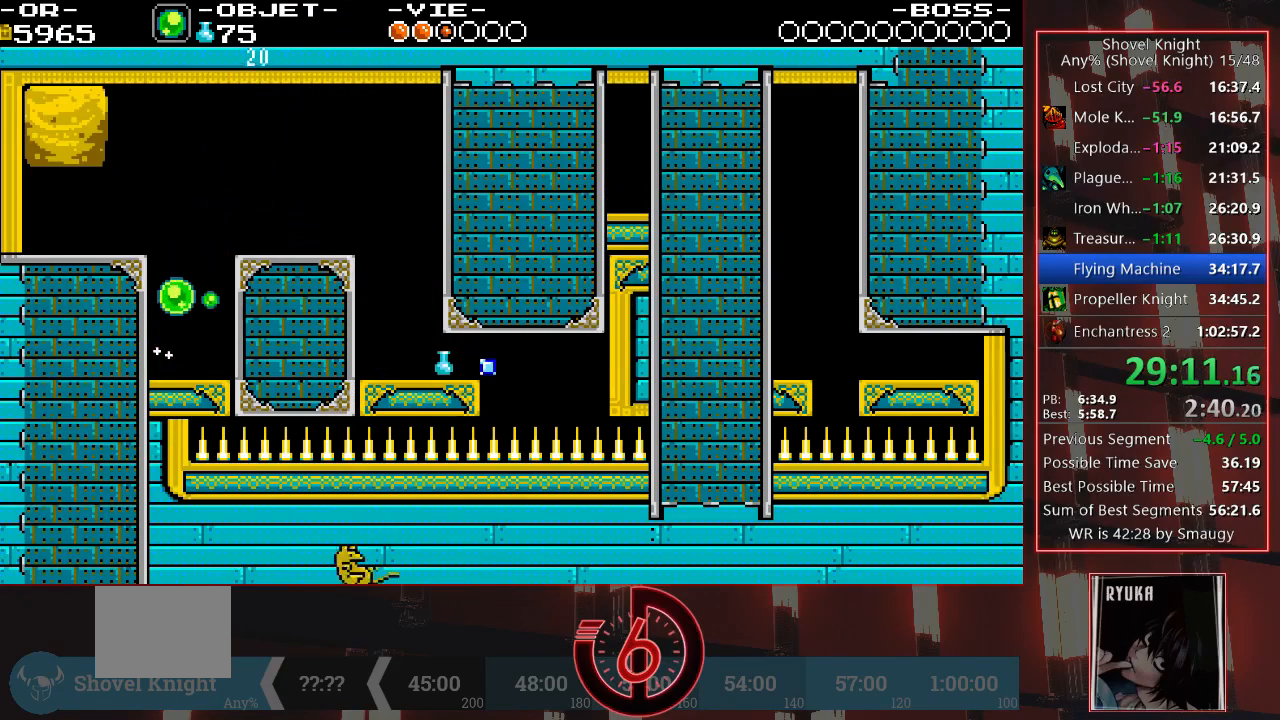
{"buttons": [], "left_stick": "center", "right_stick": "center", "events": [[100, "DPAD_LEFT", "up"]]}
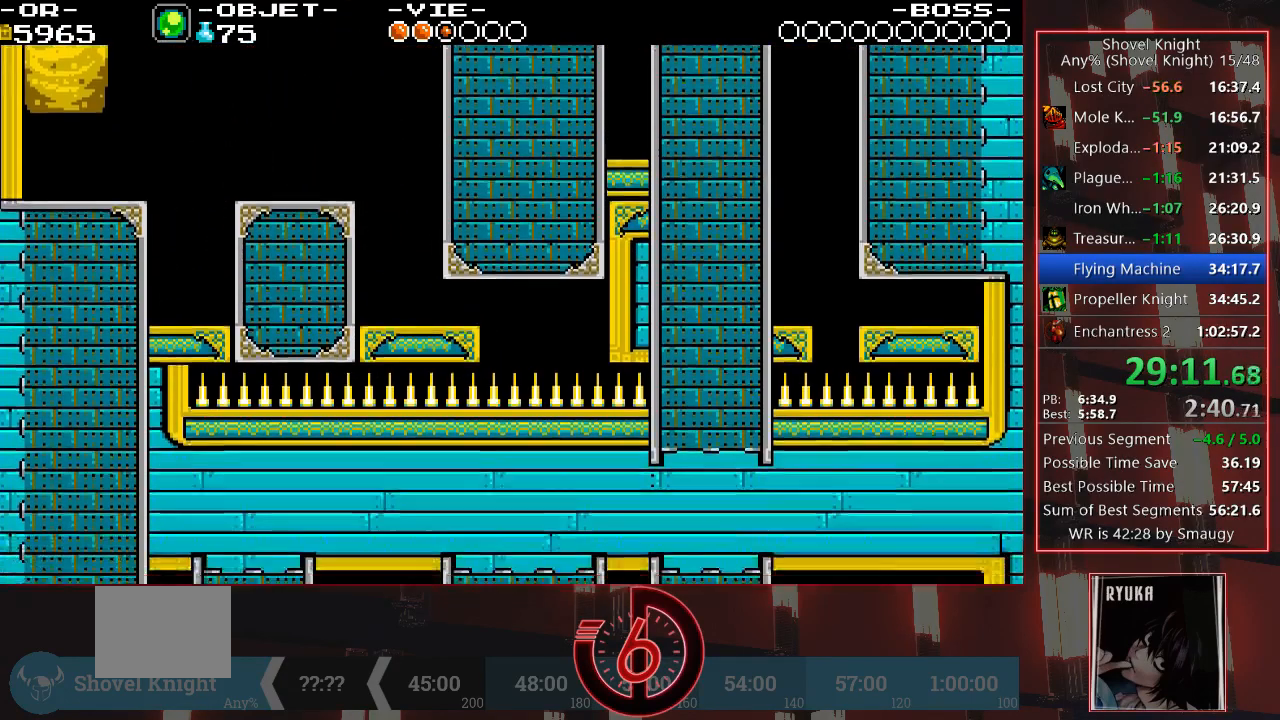
{"buttons": [], "left_stick": "center", "right_stick": "center", "events": []}
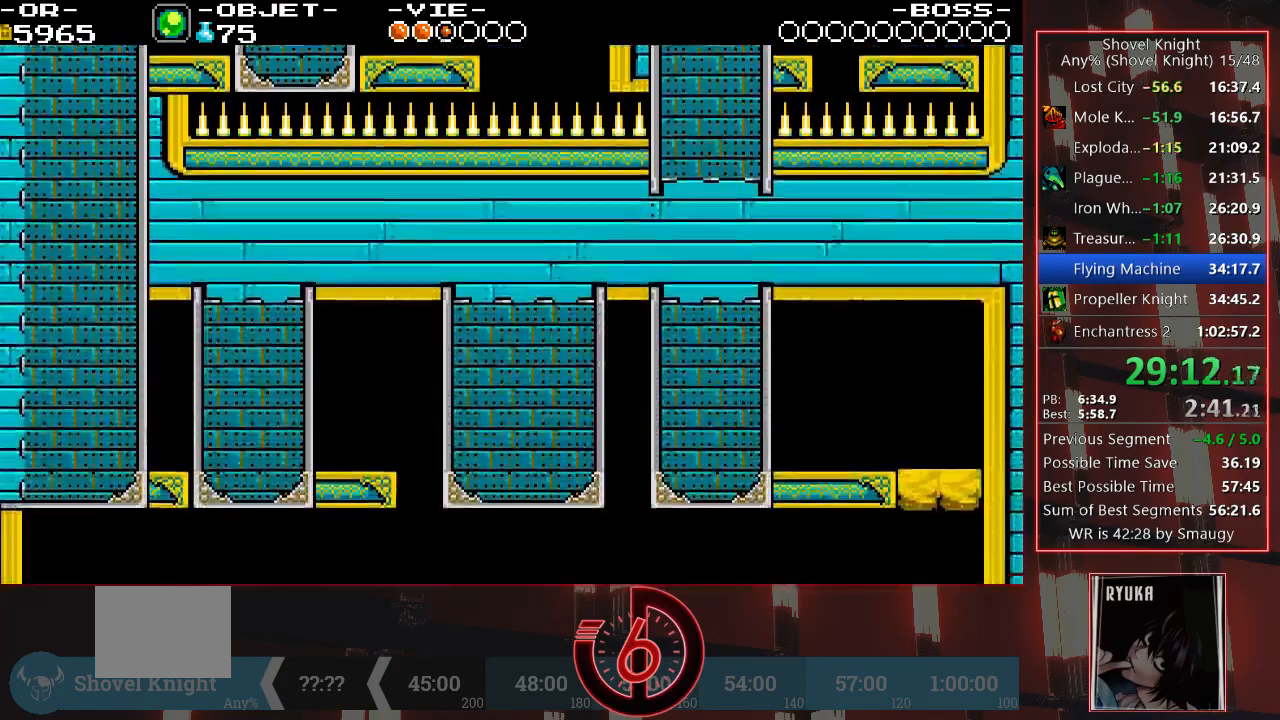
{"buttons": [], "left_stick": "center", "right_stick": "center", "events": []}
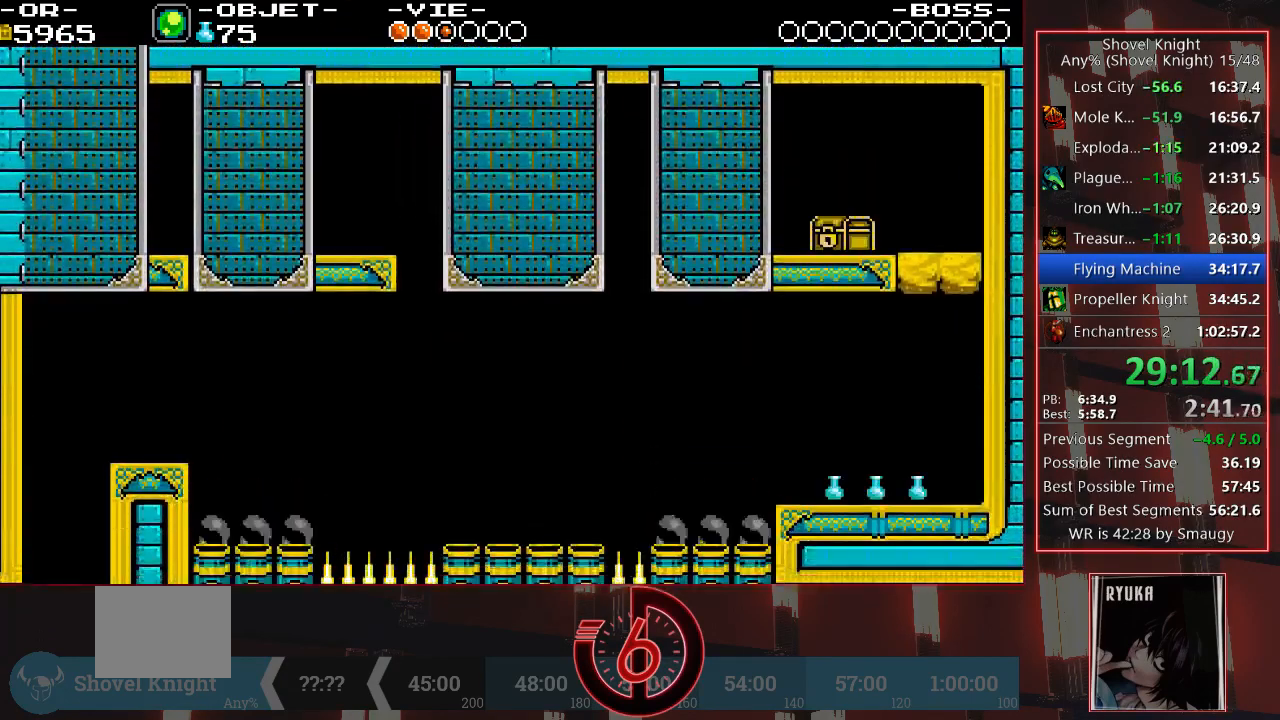
{"buttons": ["DPAD_RIGHT"], "left_stick": "center", "right_stick": "center", "events": [[217, "DPAD_RIGHT", "down"], [417, "DPAD_RIGHT", "up"], [500, "DPAD_RIGHT", "down"]]}
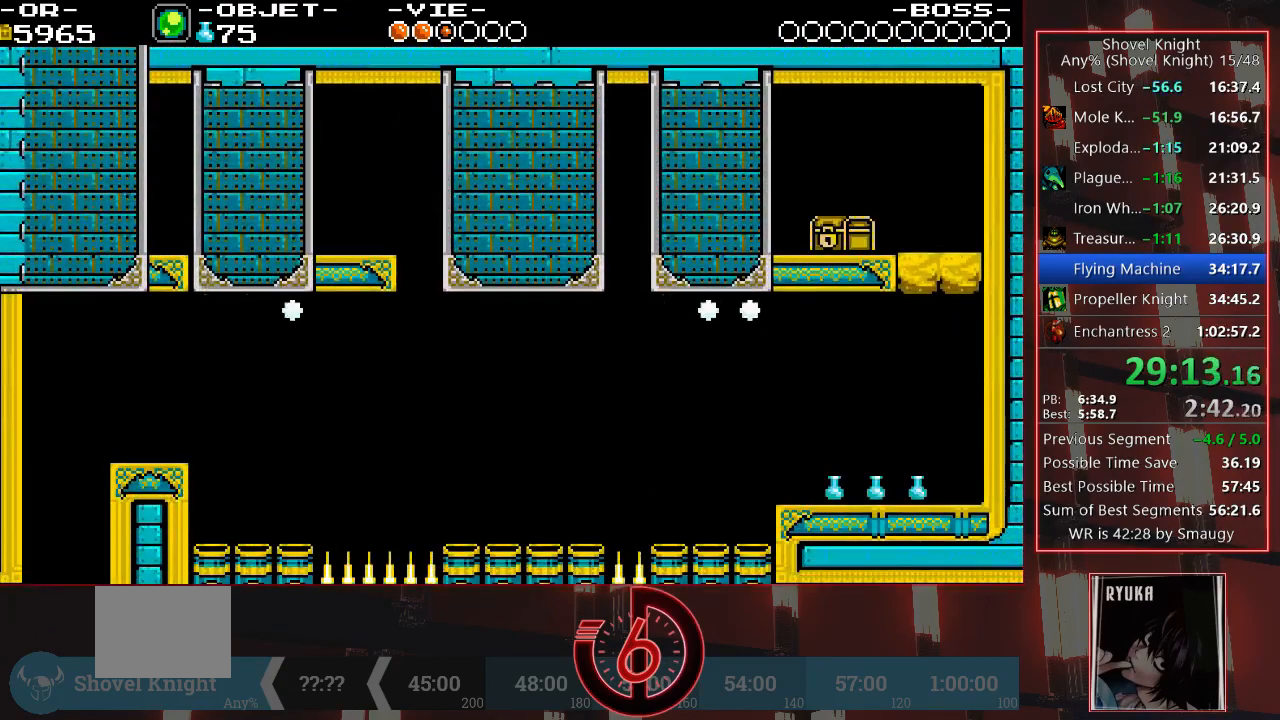
{"buttons": ["DPAD_RIGHT"], "left_stick": "center", "right_stick": "center", "events": []}
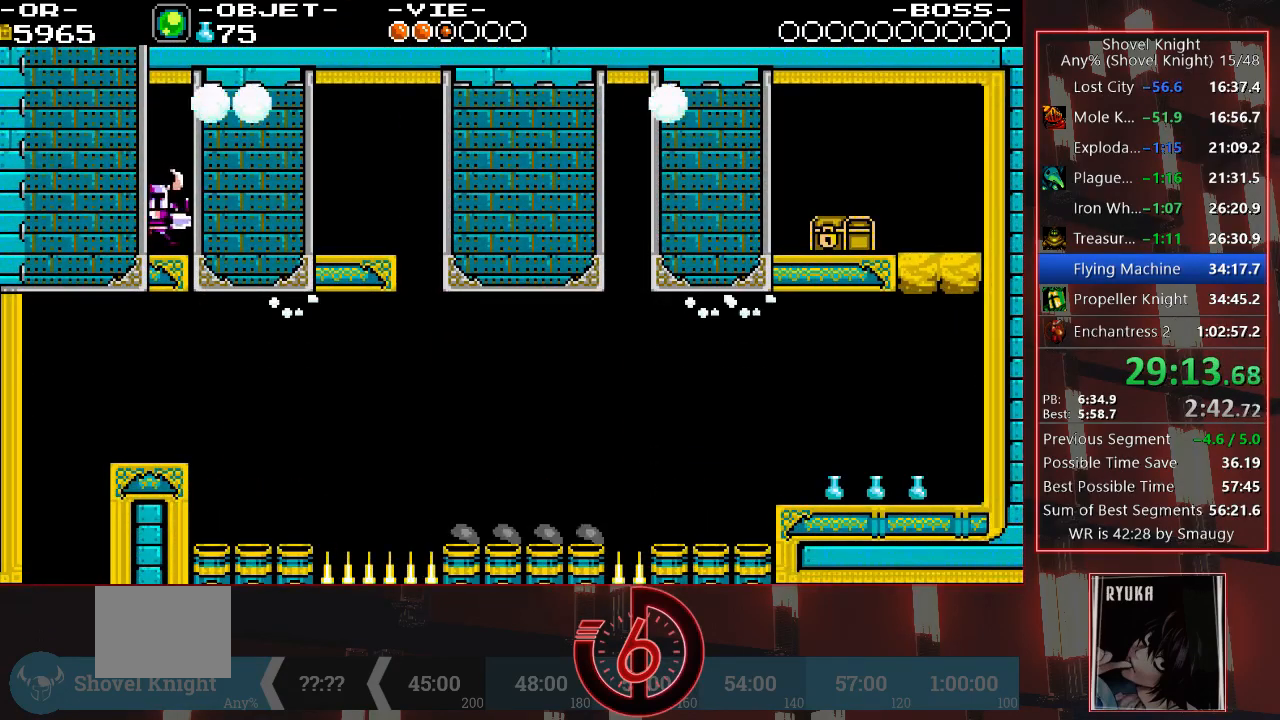
{"buttons": ["DPAD_LEFT"], "left_stick": "center", "right_stick": "center", "events": [[350, "DPAD_RIGHT", "up"], [433, "DPAD_LEFT", "down"]]}
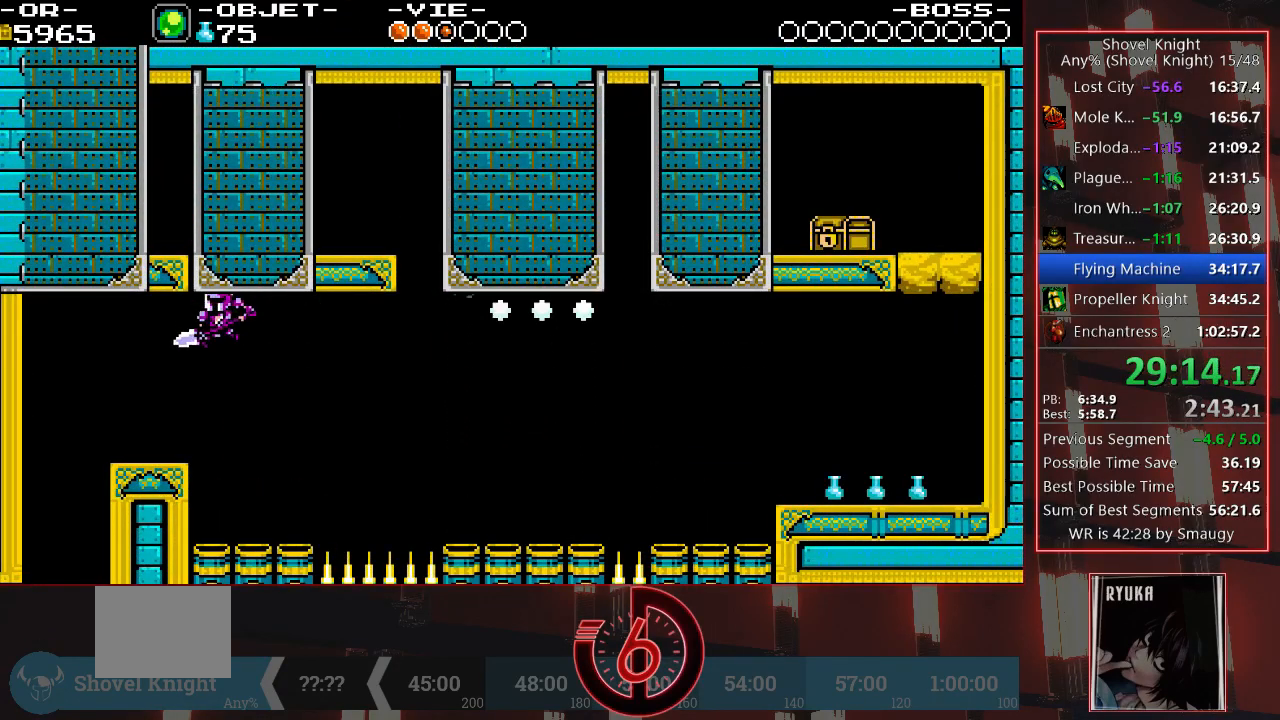
{"buttons": ["DPAD_LEFT"], "left_stick": "center", "right_stick": "center", "events": []}
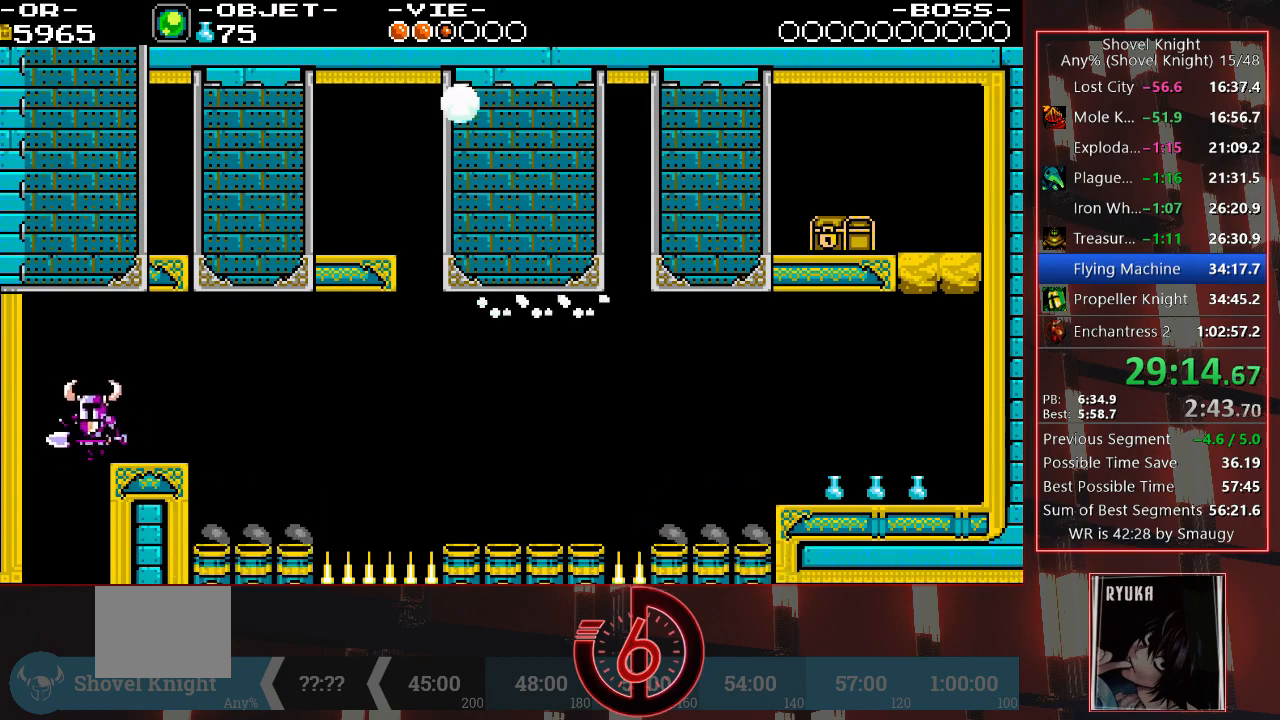
{"buttons": [], "left_stick": "center", "right_stick": "center", "events": [[83, "DPAD_LEFT", "up"], [183, "DPAD_RIGHT", "down"], [450, "DPAD_RIGHT", "up"]]}
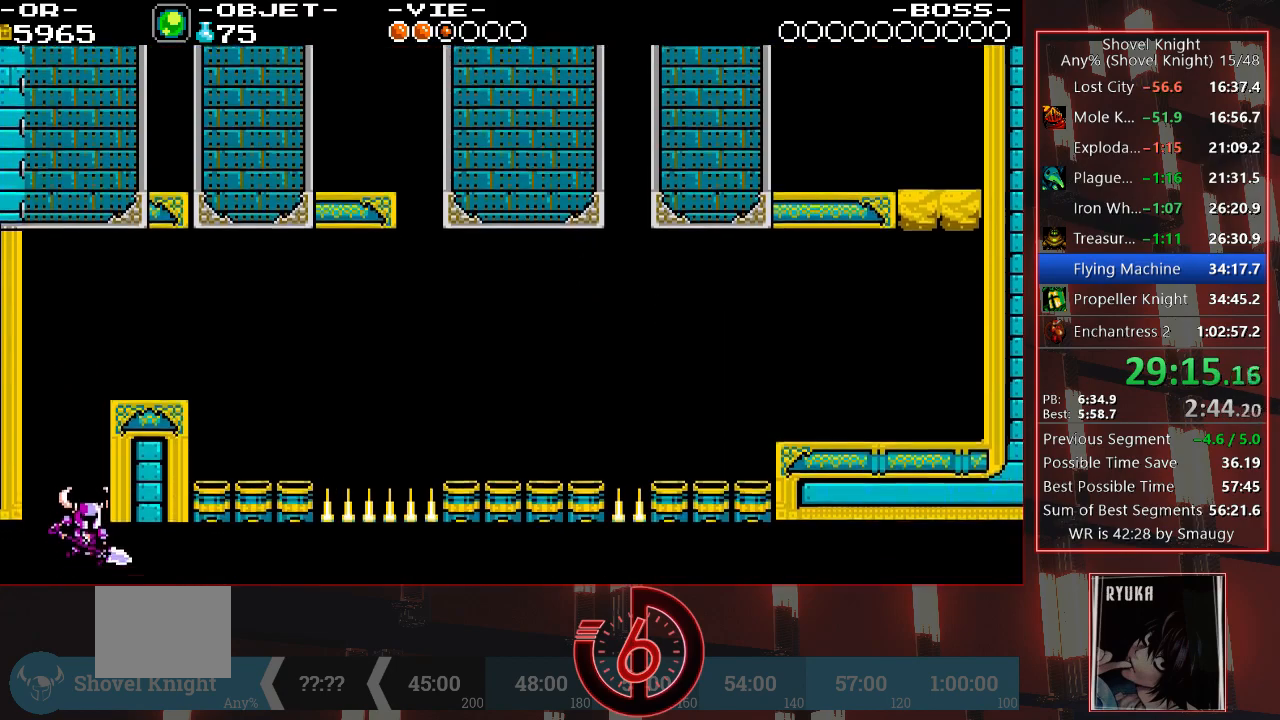
{"buttons": [], "left_stick": "center", "right_stick": "center", "events": []}
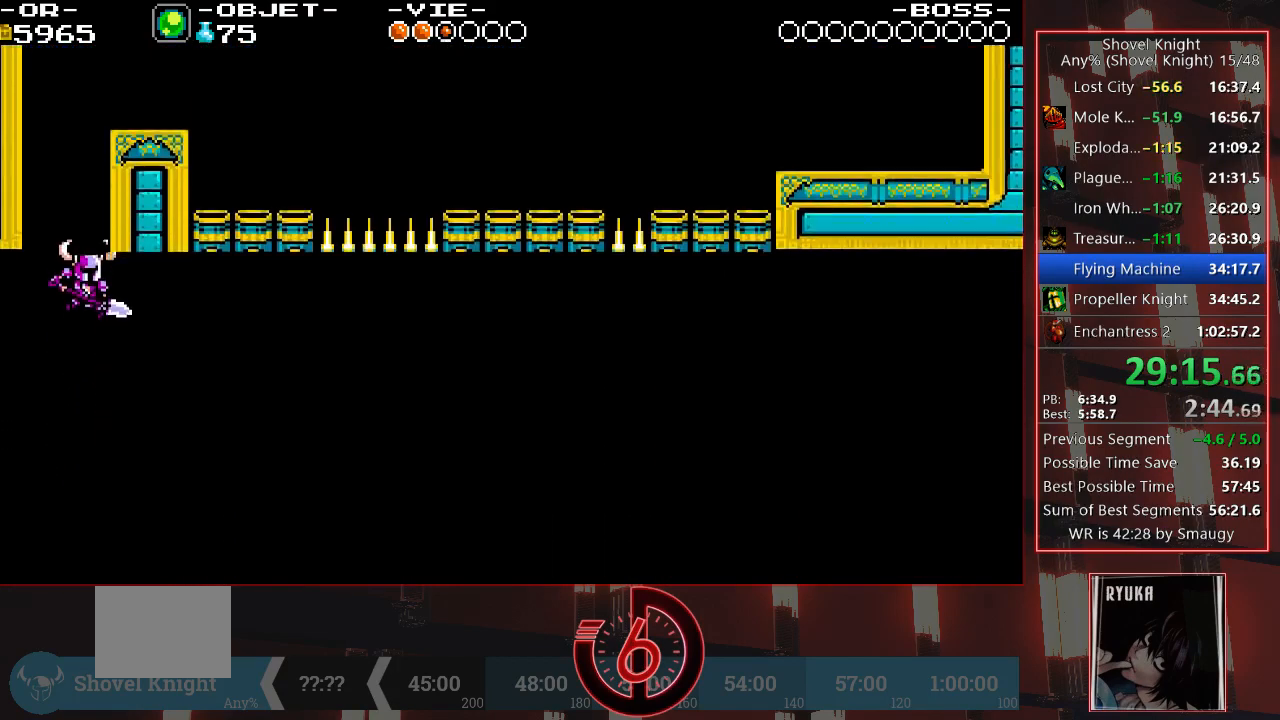
{"buttons": ["DPAD_RIGHT"], "left_stick": "center", "right_stick": "center", "events": [[67, "DPAD_RIGHT", "down"]]}
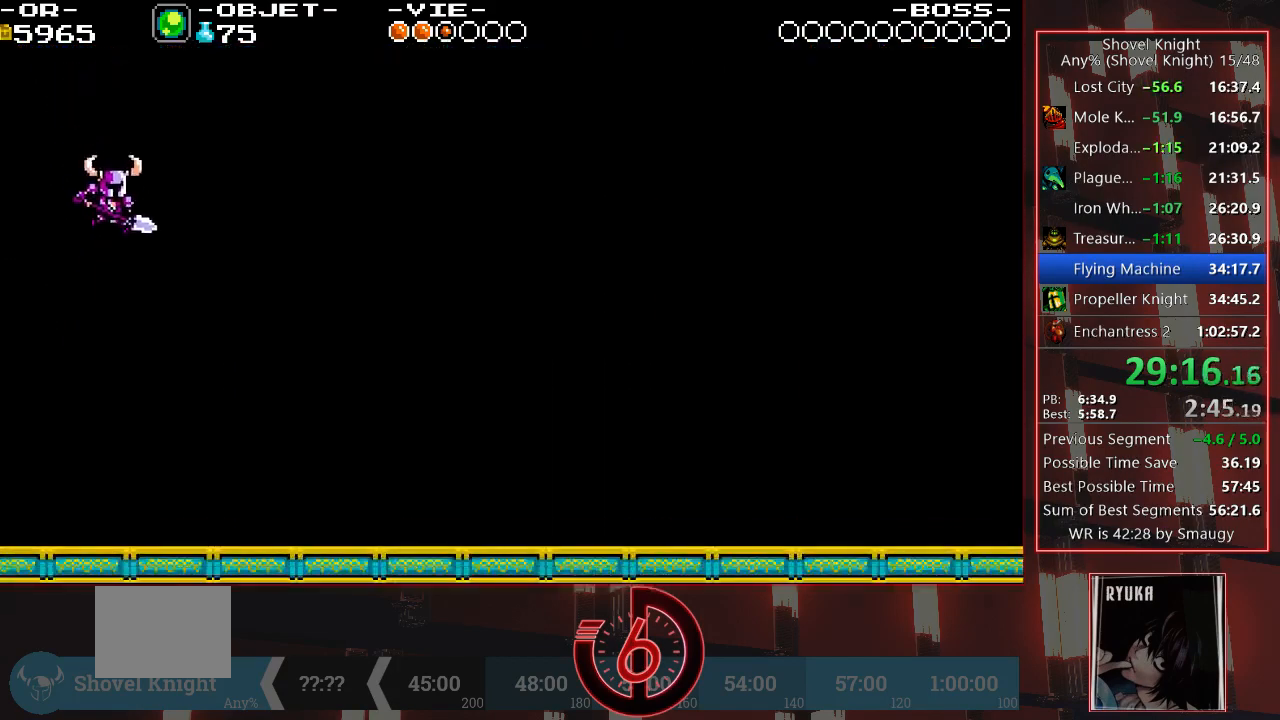
{"buttons": ["CROSS", "DPAD_RIGHT"], "left_stick": "center", "right_stick": "center", "events": [[383, "CROSS", "down"]]}
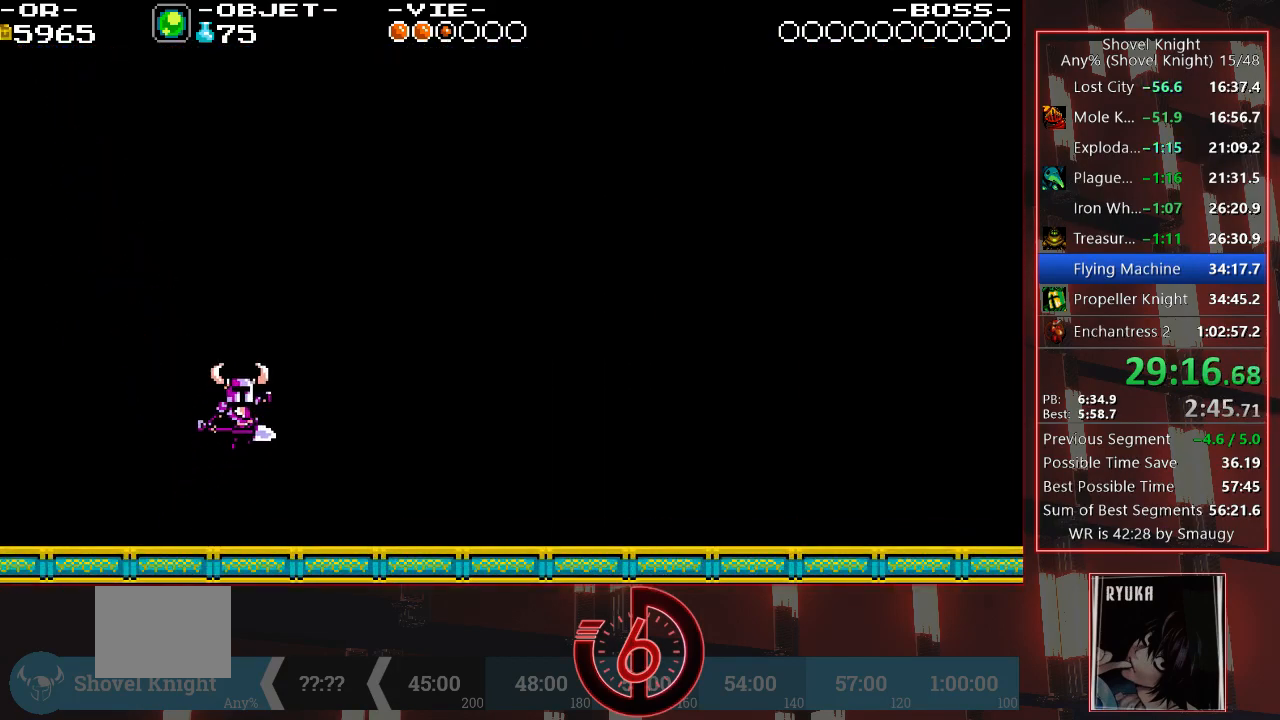
{"buttons": ["DPAD_RIGHT"], "left_stick": "center", "right_stick": "center", "events": [[100, "CROSS", "up"], [167, "TRIANGLE", "down"], [233, "TRIANGLE", "up"], [300, "TRIANGLE", "down"], [383, "TRIANGLE", "up"]]}
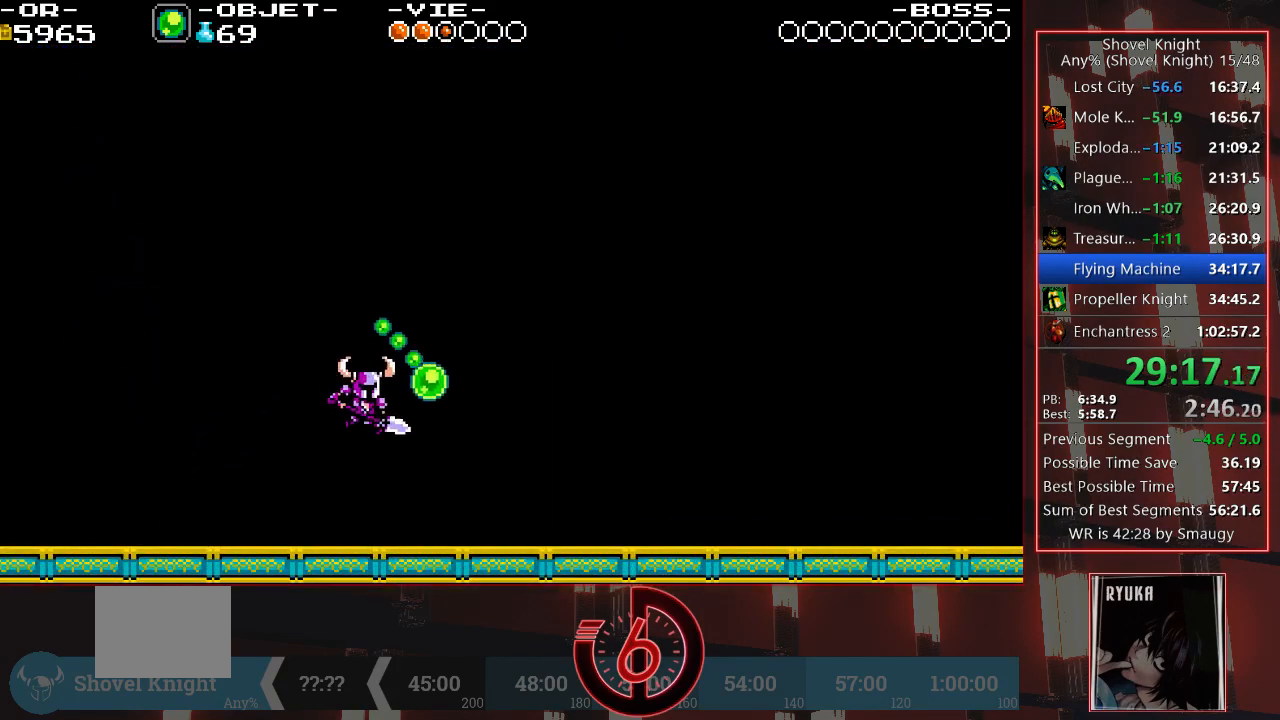
{"buttons": ["DPAD_RIGHT"], "left_stick": "center", "right_stick": "center", "events": [[183, "CROSS", "down"], [317, "CROSS", "up"], [383, "TRIANGLE", "down"], [483, "TRIANGLE", "up"]]}
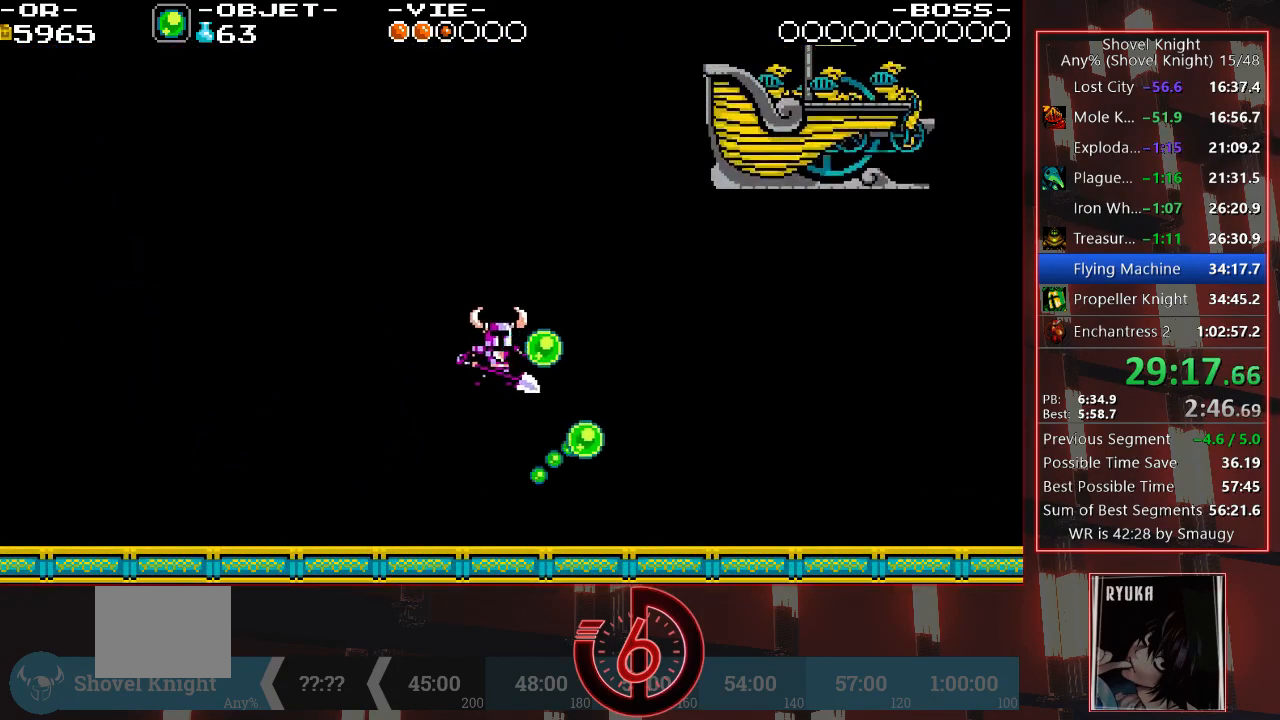
{"buttons": ["SQUARE", "DPAD_RIGHT"], "left_stick": "center", "right_stick": "center", "events": [[233, "SQUARE", "down"]]}
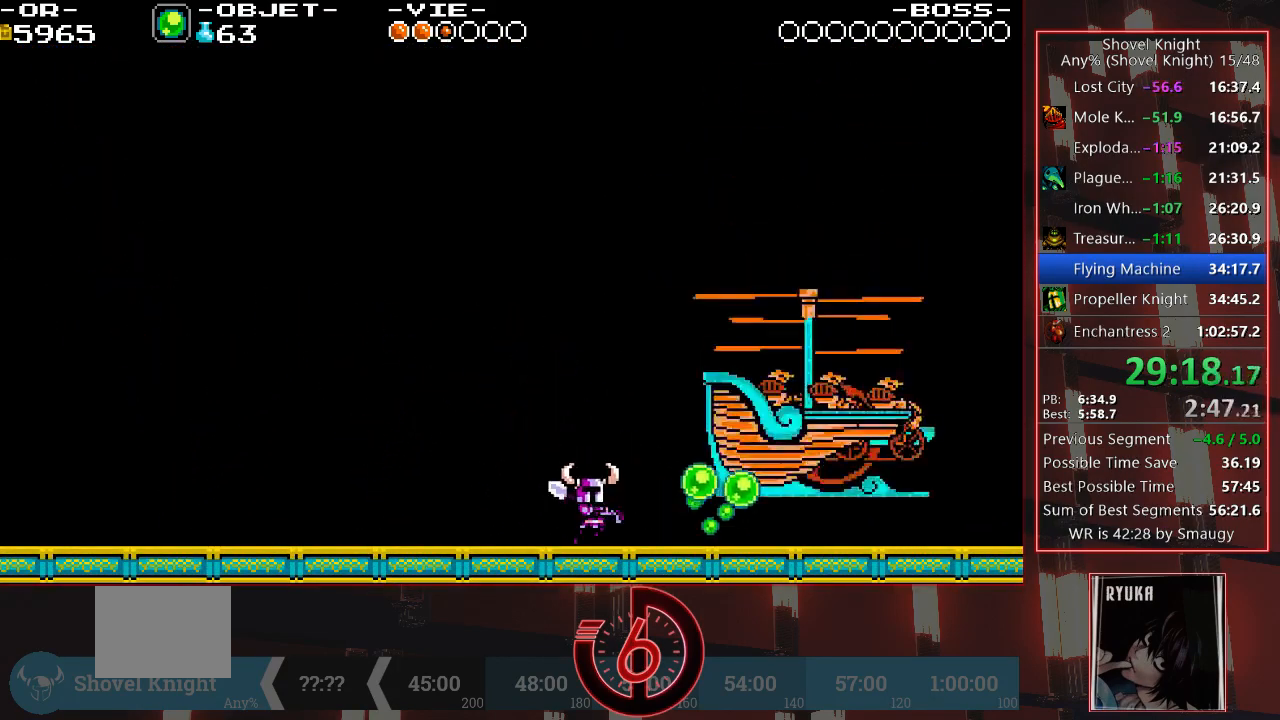
{"buttons": ["CROSS", "SQUARE", "DPAD_RIGHT"], "left_stick": "center", "right_stick": "center", "events": [[300, "CROSS", "down"]]}
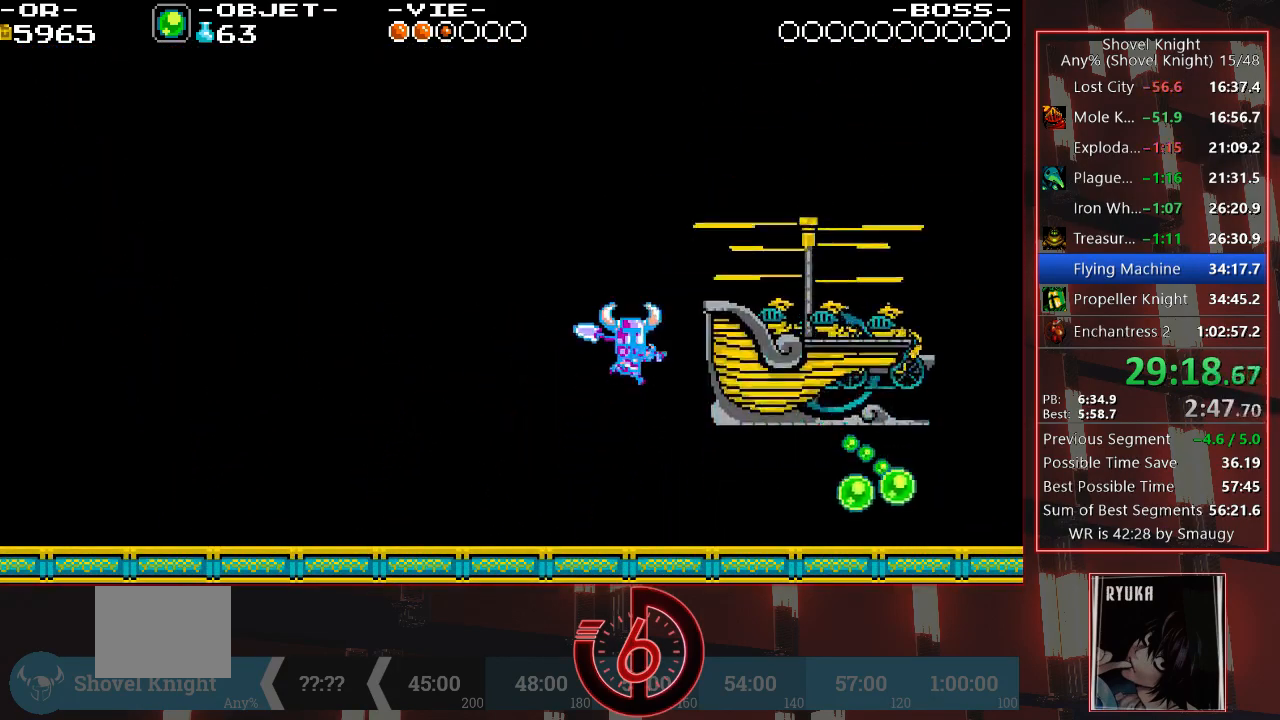
{"buttons": ["SQUARE"], "left_stick": "center", "right_stick": "center", "events": [[33, "CROSS", "up"], [33, "SQUARE", "up"], [117, "SQUARE", "down"], [350, "DPAD_RIGHT", "up"]]}
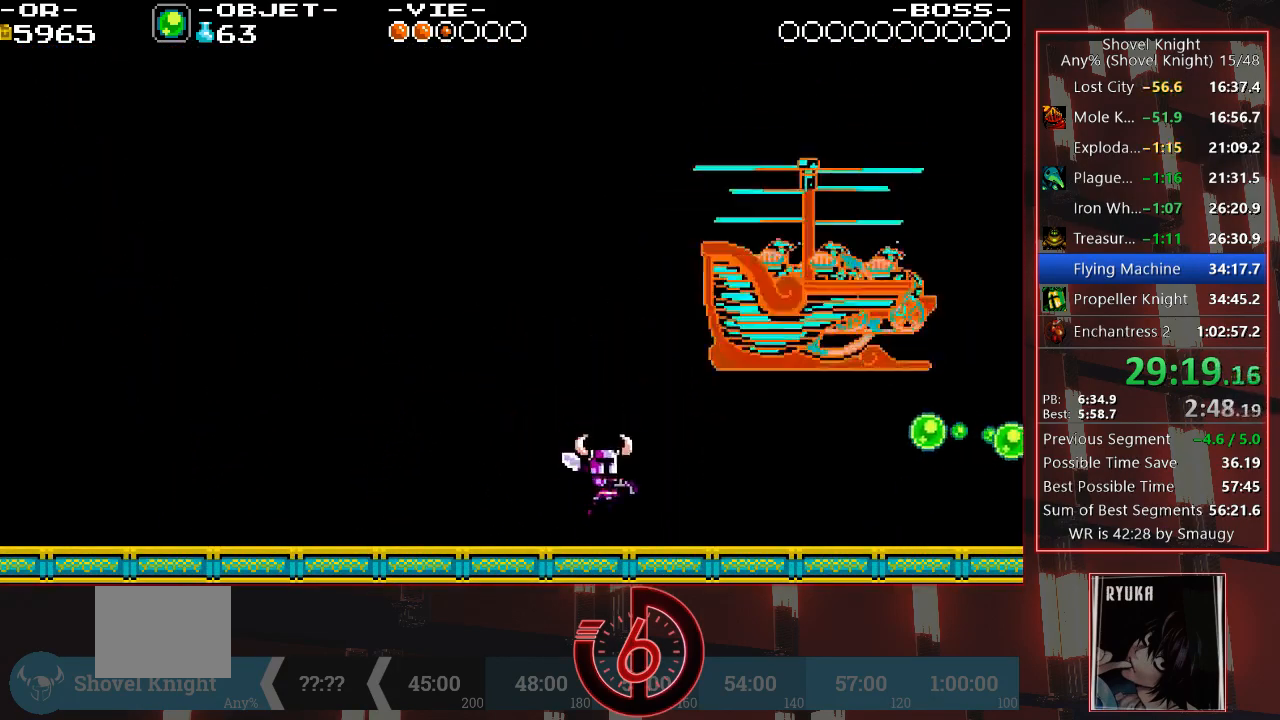
{"buttons": ["CROSS", "SQUARE", "DPAD_UP", "DPAD_RIGHT"], "left_stick": "center", "right_stick": "center", "events": [[233, "CROSS", "down"], [233, "DPAD_RIGHT", "down"], [433, "DPAD_UP", "down"]]}
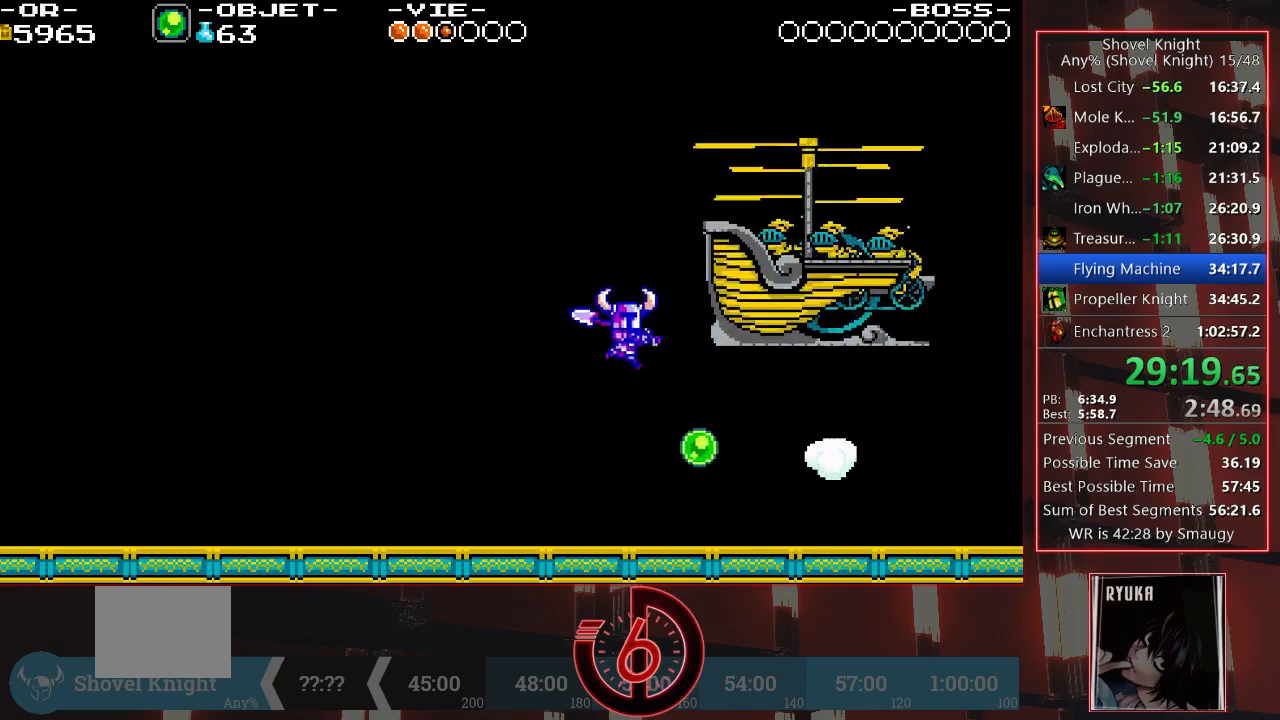
{"buttons": ["TRIANGLE", "DPAD_RIGHT"], "left_stick": "center", "right_stick": "center", "events": [[50, "SQUARE", "up"], [83, "CROSS", "up"], [200, "DPAD_UP", "up"], [267, "TRIANGLE", "down"], [317, "DPAD_RIGHT", "up"], [383, "TRIANGLE", "up"], [433, "TRIANGLE", "down"], [467, "TRIANGLE", "up"], [500, "DPAD_RIGHT", "down"], [500, "TRIANGLE", "down"]]}
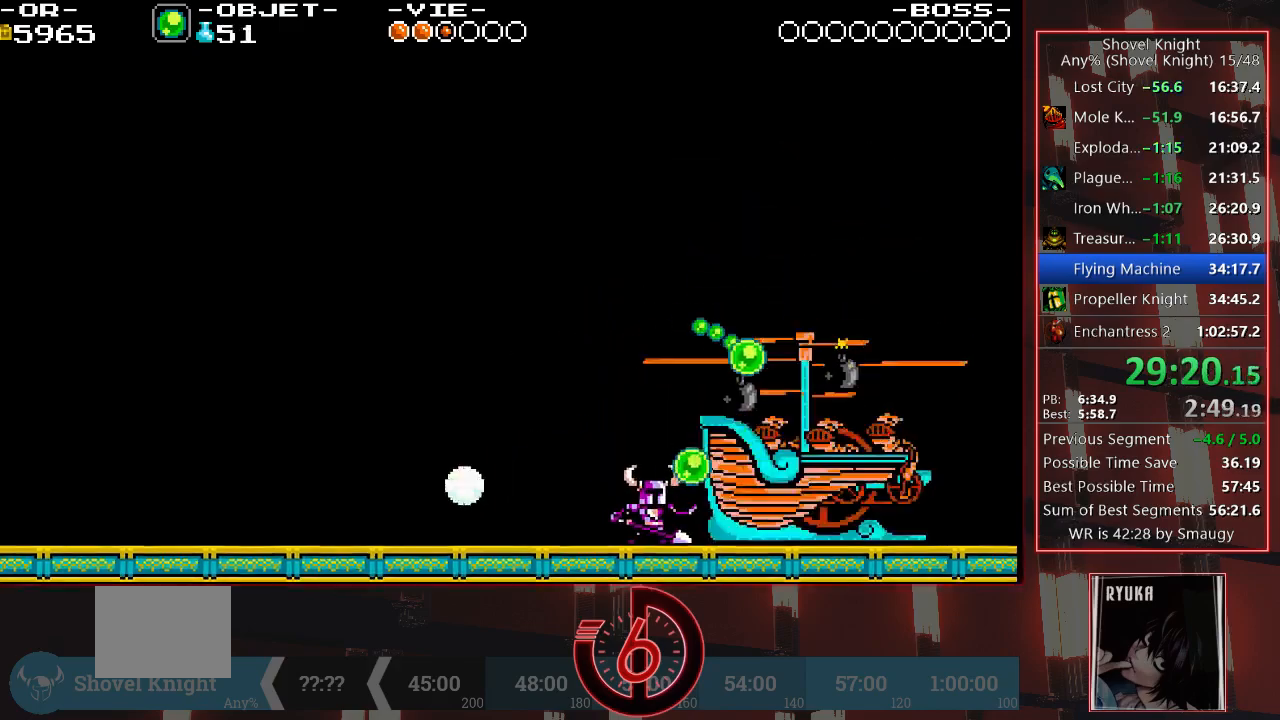
{"buttons": [], "left_stick": "center", "right_stick": "center", "events": [[50, "DPAD_RIGHT", "up"], [83, "TRIANGLE", "up"], [167, "DPAD_RIGHT", "down"], [183, "CIRCLE", "down"], [267, "CIRCLE", "up"], [300, "DPAD_RIGHT", "up"], [333, "CIRCLE", "down"], [367, "CIRCLE", "up"], [367, "DPAD_RIGHT", "down"], [417, "CIRCLE", "down"], [450, "DPAD_RIGHT", "up"], [500, "CIRCLE", "up"]]}
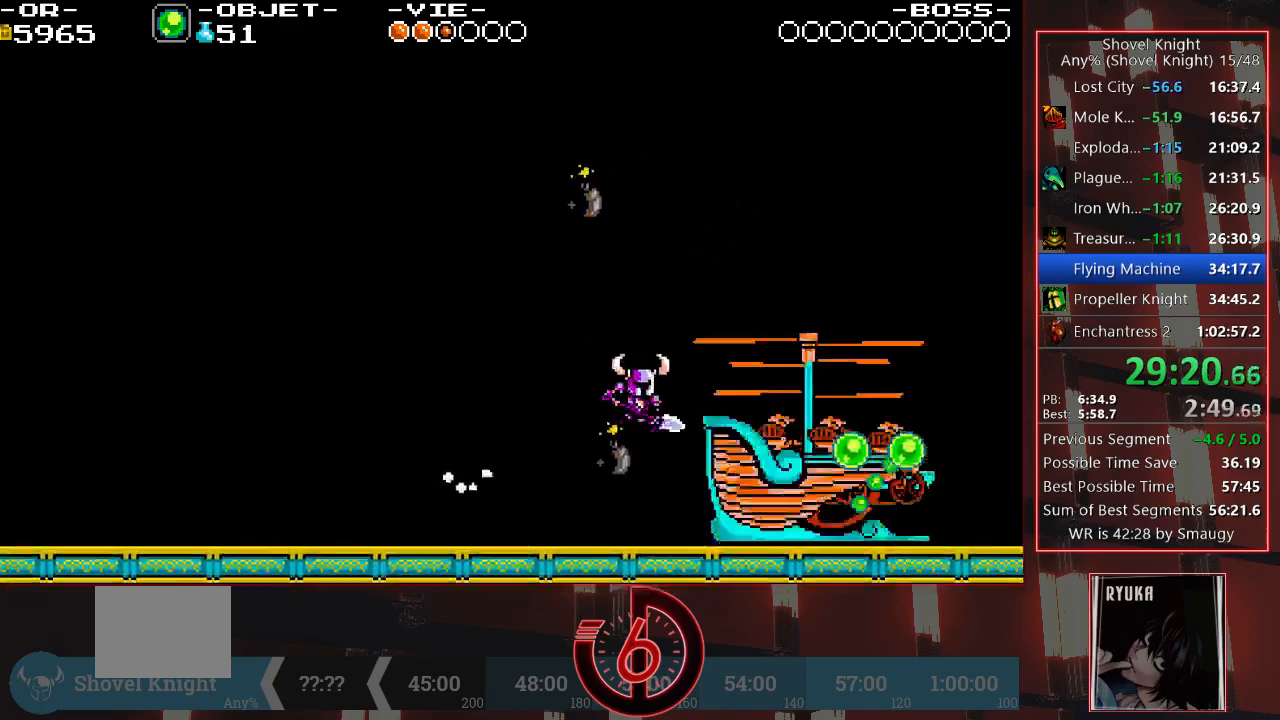
{"buttons": ["CIRCLE"], "left_stick": "center", "right_stick": "center", "events": [[33, "CIRCLE", "down"], [83, "DPAD_RIGHT", "down"], [100, "CIRCLE", "up"], [150, "CIRCLE", "down"], [200, "CIRCLE", "up"], [267, "CIRCLE", "down"], [400, "DPAD_RIGHT", "up"], [450, "CIRCLE", "up"], [483, "CIRCLE", "down"]]}
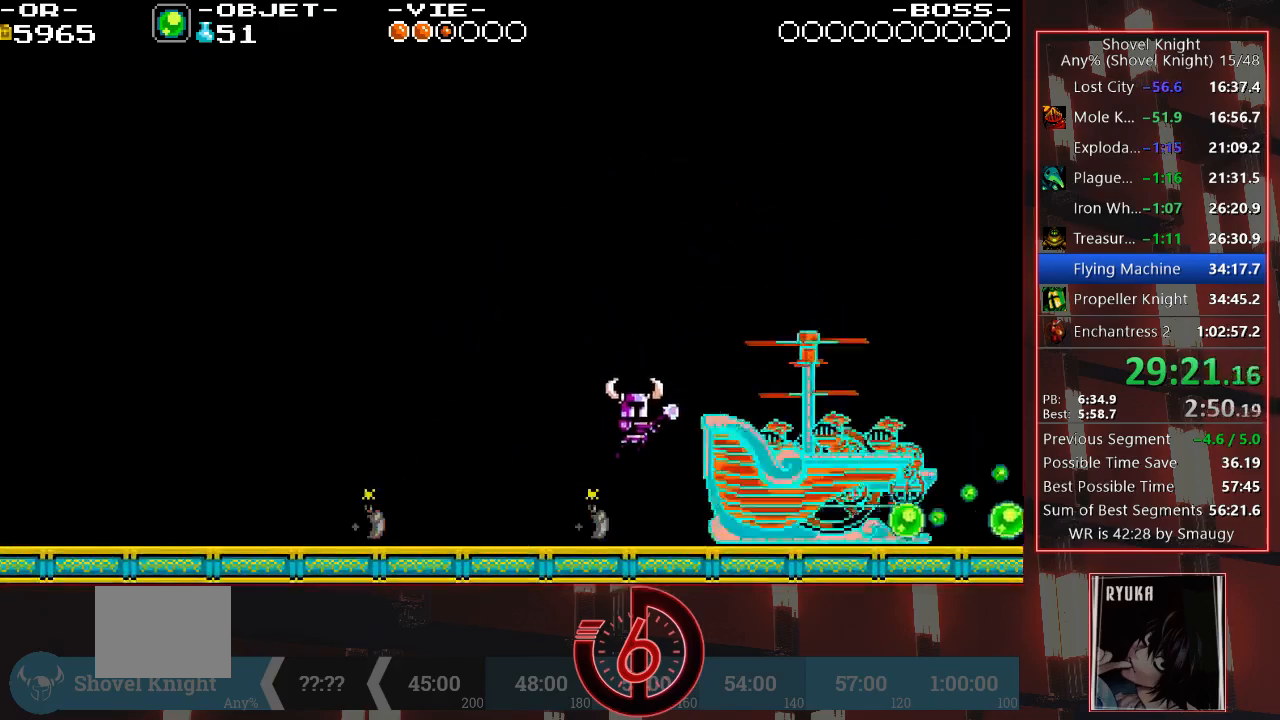
{"buttons": ["CIRCLE", "DPAD_RIGHT"], "left_stick": "center", "right_stick": "center", "events": [[17, "DPAD_RIGHT", "down"], [117, "DPAD_RIGHT", "up"], [167, "CIRCLE", "up"], [167, "DPAD_RIGHT", "down"], [217, "CIRCLE", "down"], [283, "CIRCLE", "up"], [317, "DPAD_RIGHT", "up"], [350, "CIRCLE", "down"], [350, "DPAD_RIGHT", "down"], [383, "DPAD_RIGHT", "up"], [417, "CIRCLE", "up"], [450, "DPAD_RIGHT", "down"], [483, "CIRCLE", "down"]]}
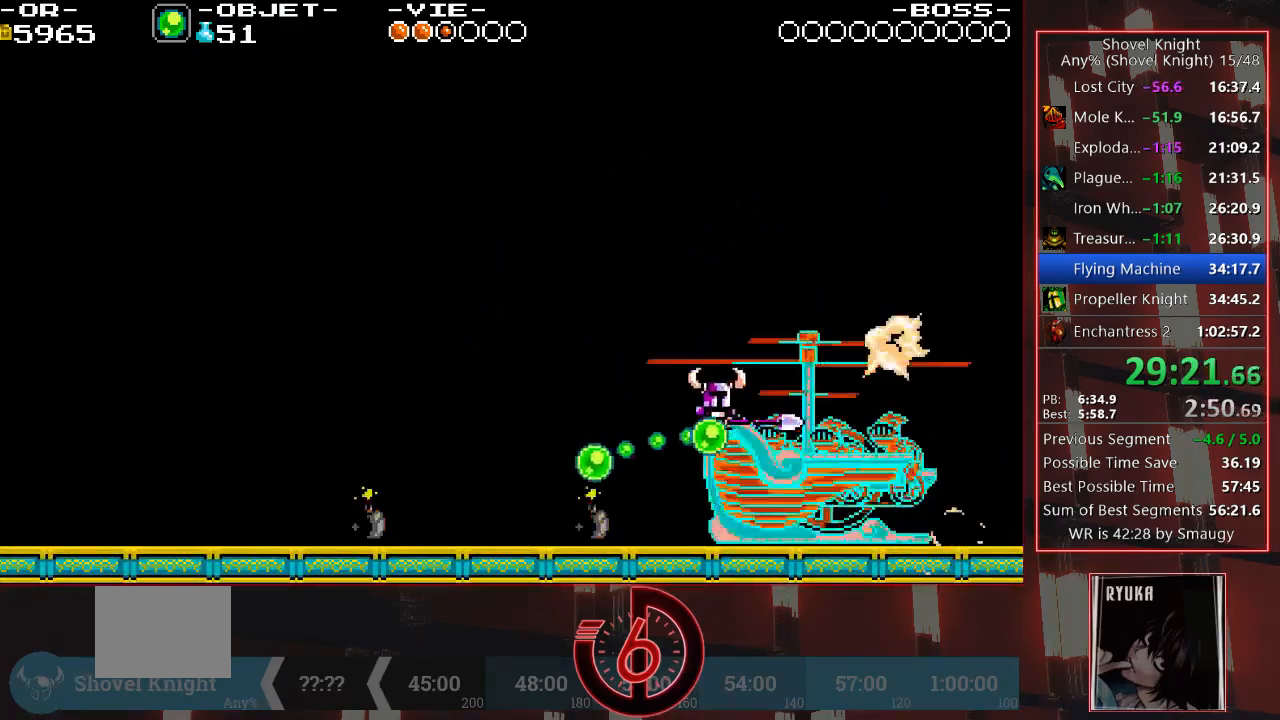
{"buttons": ["CIRCLE", "DPAD_RIGHT"], "left_stick": "center", "right_stick": "center", "events": [[33, "CIRCLE", "up"], [67, "DPAD_RIGHT", "up"], [100, "CIRCLE", "down"], [150, "DPAD_RIGHT", "down"], [167, "CIRCLE", "up"], [217, "CIRCLE", "down"], [217, "DPAD_RIGHT", "up"], [283, "CIRCLE", "up"], [317, "CIRCLE", "down"], [317, "DPAD_RIGHT", "down"], [383, "CIRCLE", "up"], [417, "DPAD_RIGHT", "up"], [450, "CIRCLE", "down"], [500, "DPAD_RIGHT", "down"]]}